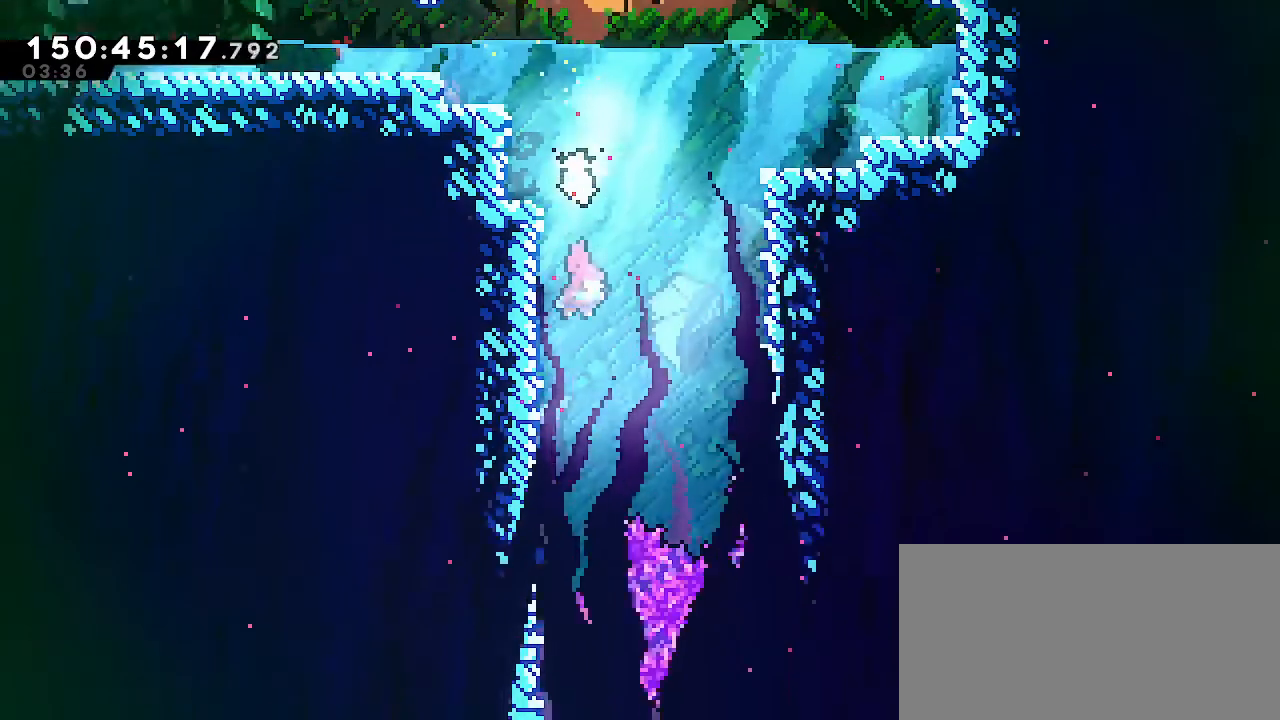
Gameplay with a controller (Nintendo layout); each line is a JSON object with the inputs held at the frame after it (dt_ms = milliseconds from this image to that frame). "events" lists button and stick changes between this image and that frame as [ms after this image, input, new state], when the widget could be followed in between. Not read: DPAD_DOWN DPAD_LEFT DPAD_RIGHT DPAD_UP L1 L3 R1 R3 START.
{"dt_ms": 1000, "buttons": [], "left_stick": "down", "right_stick": "center"}
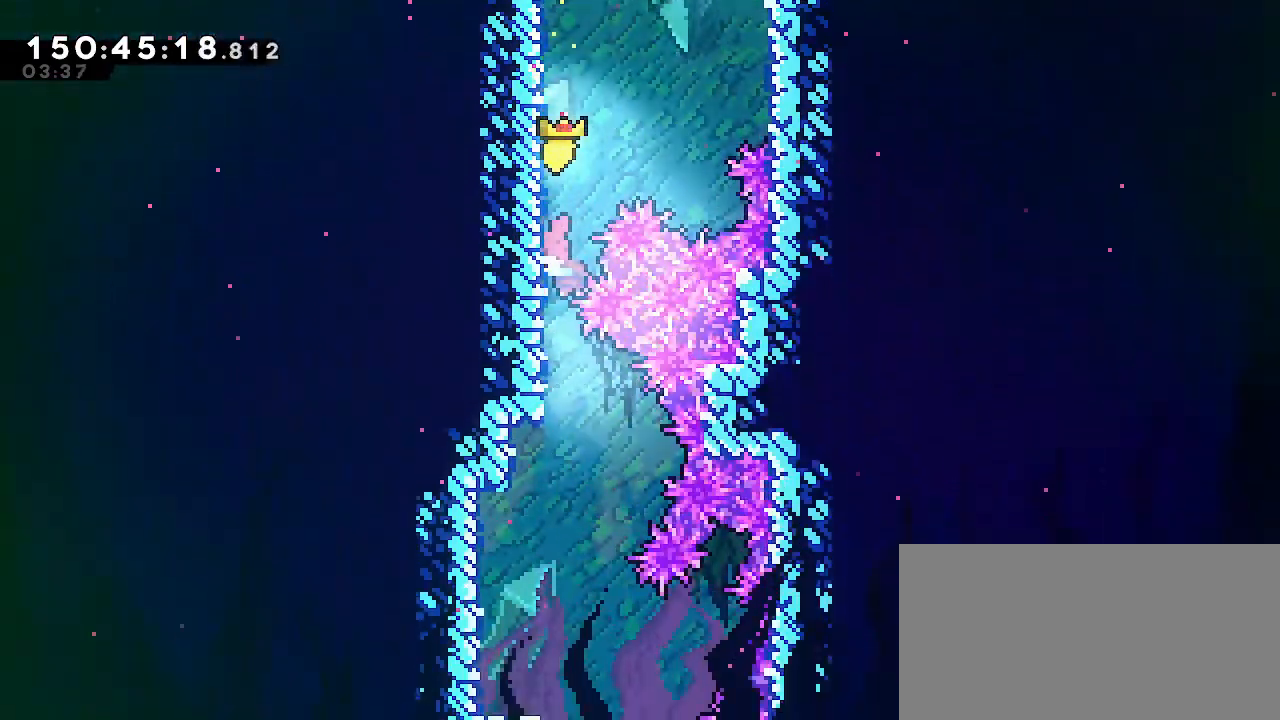
{"dt_ms": 500, "buttons": [], "left_stick": "down", "right_stick": "center", "events": []}
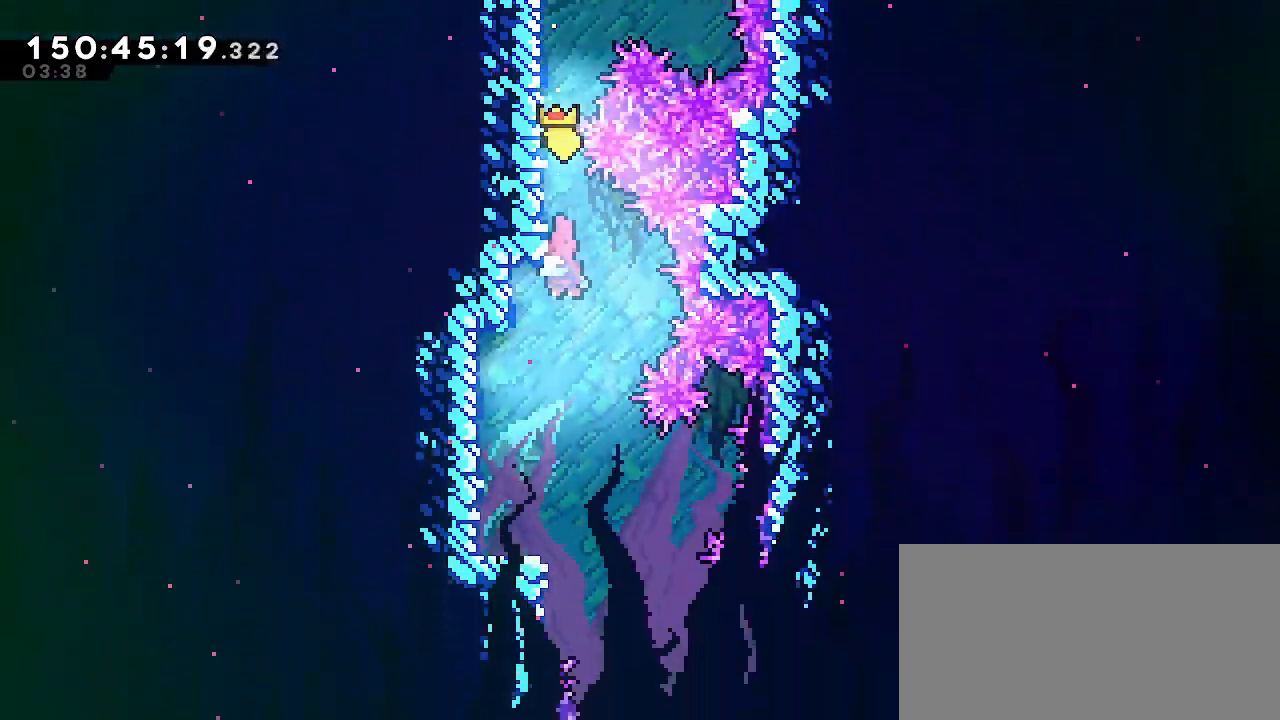
{"dt_ms": 500, "buttons": [], "left_stick": "down", "right_stick": "center", "events": []}
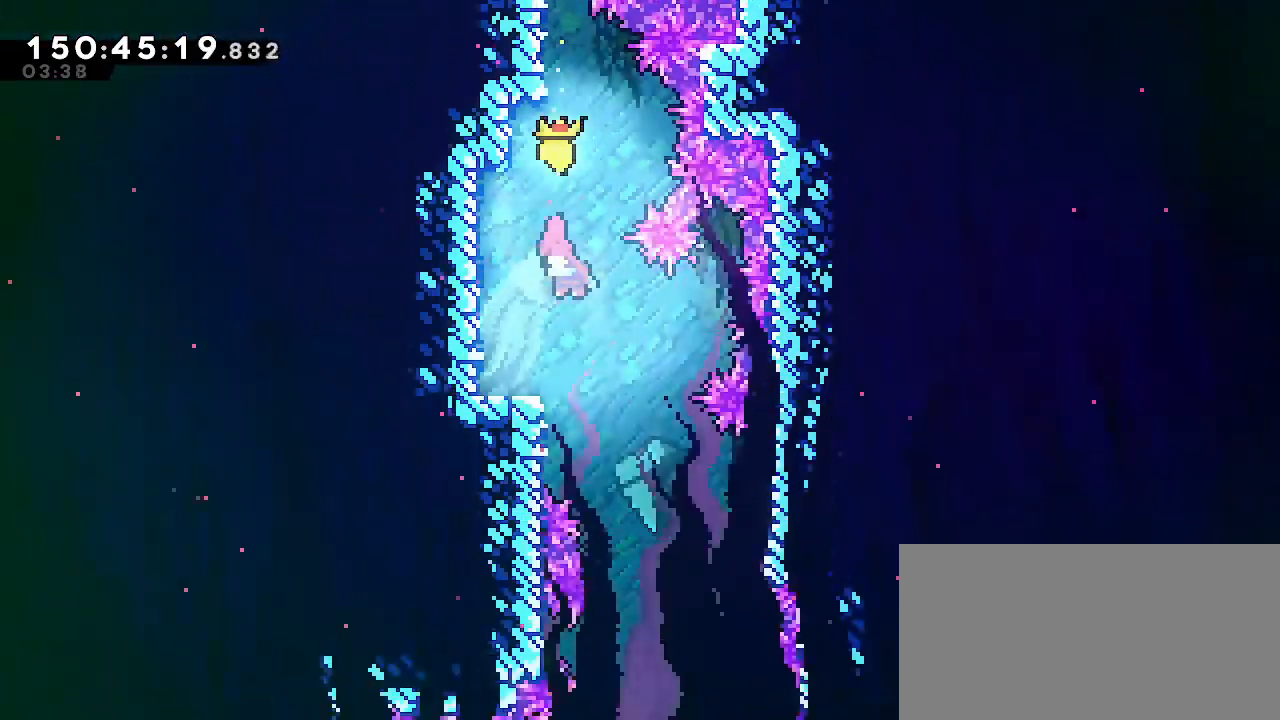
{"dt_ms": 500, "buttons": [], "left_stick": "down-right", "right_stick": "center", "events": [[83, "left_stick", "down-right"]]}
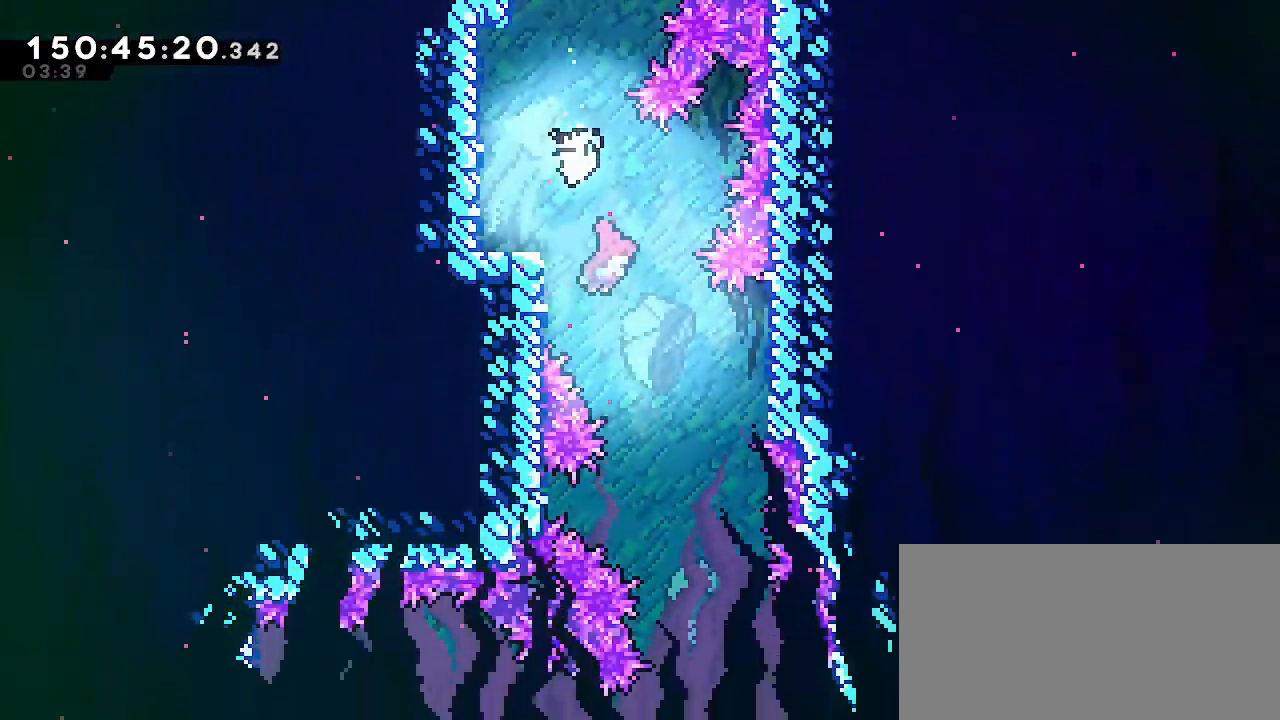
{"dt_ms": 500, "buttons": [], "left_stick": "down-right", "right_stick": "center", "events": [[250, "left_stick", "down"], [350, "left_stick", "down-right"]]}
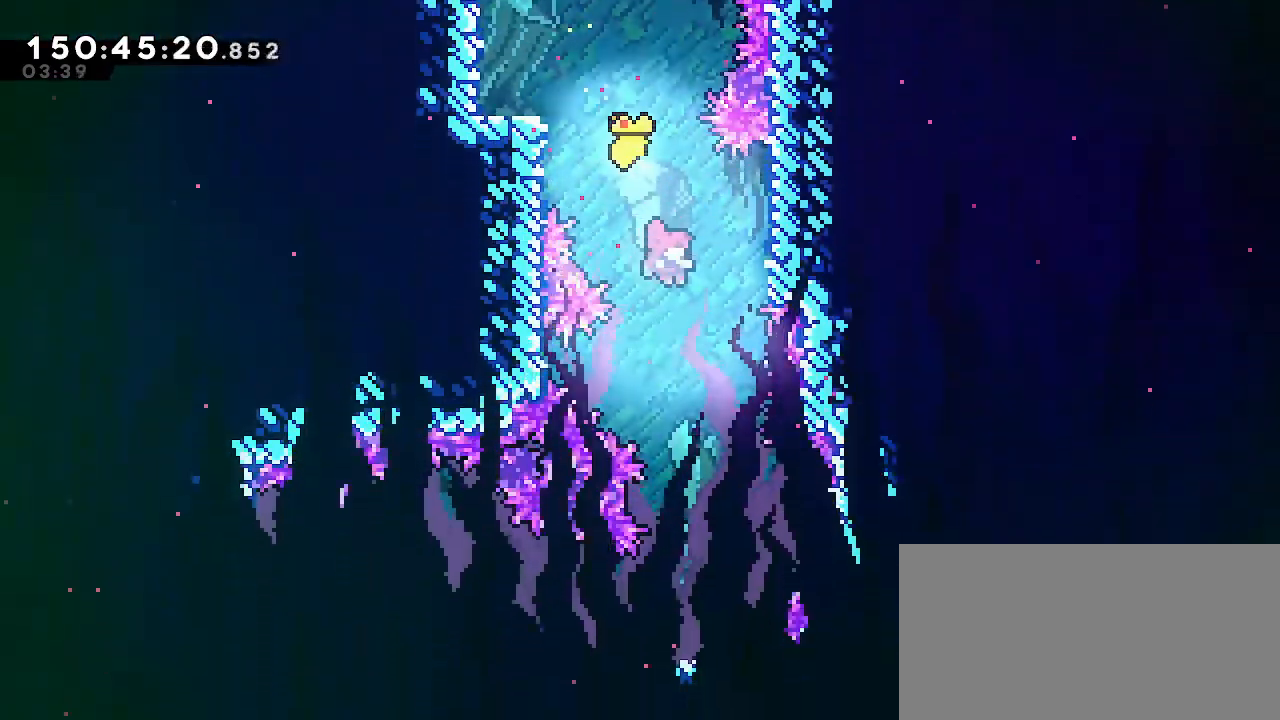
{"dt_ms": 500, "buttons": [], "left_stick": "down", "right_stick": "center", "events": [[283, "left_stick", "down"]]}
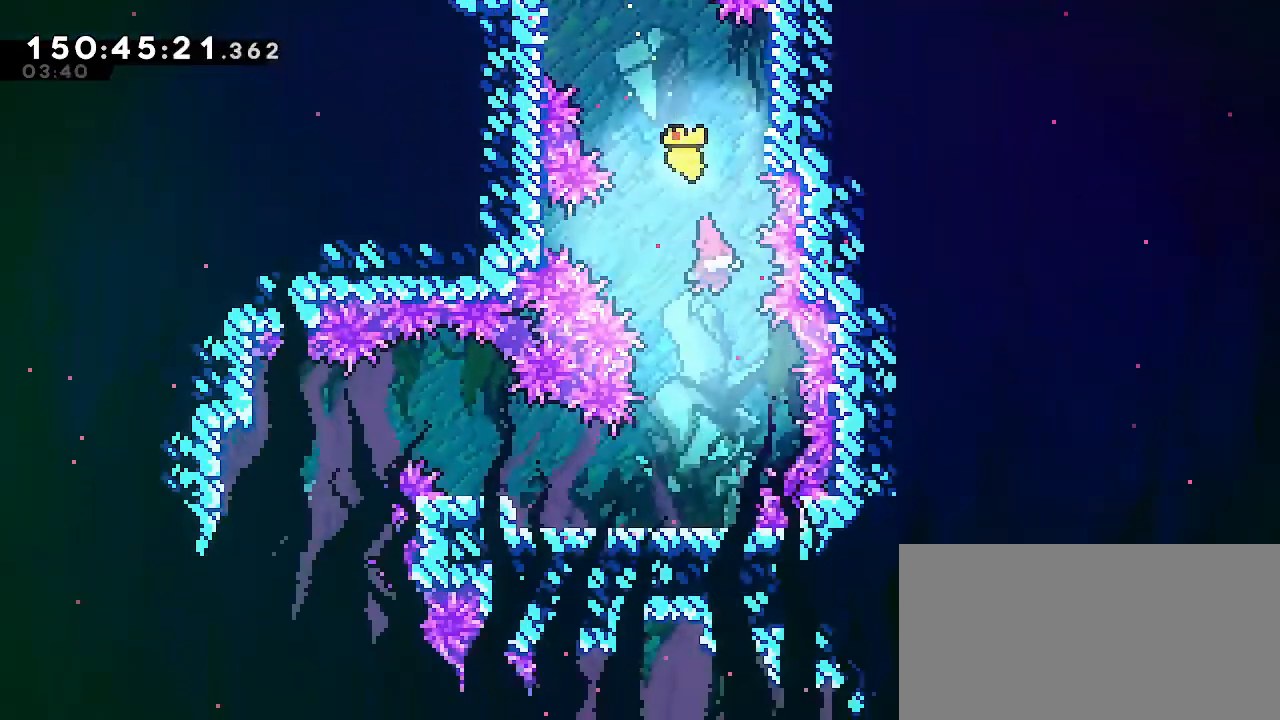
{"dt_ms": 500, "buttons": [], "left_stick": "down", "right_stick": "center", "events": []}
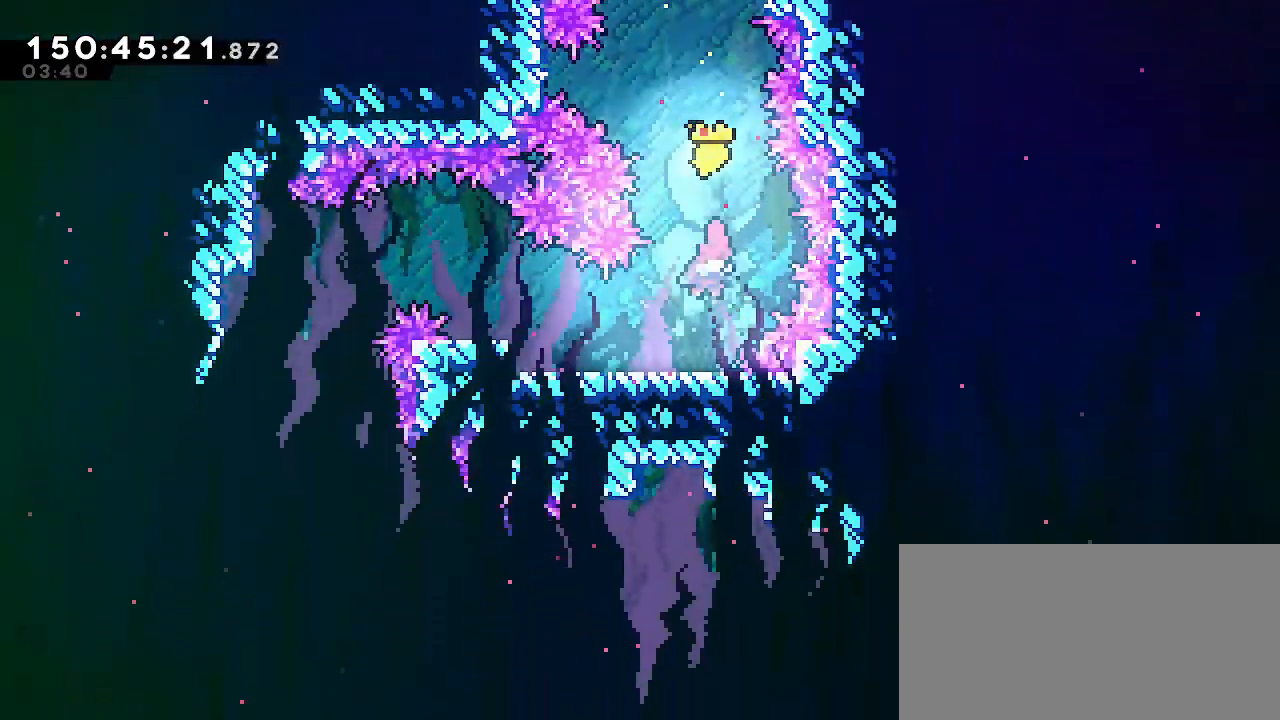
{"dt_ms": 500, "buttons": [], "left_stick": "left", "right_stick": "center", "events": [[100, "left_stick", "down-left"], [317, "left_stick", "left"]]}
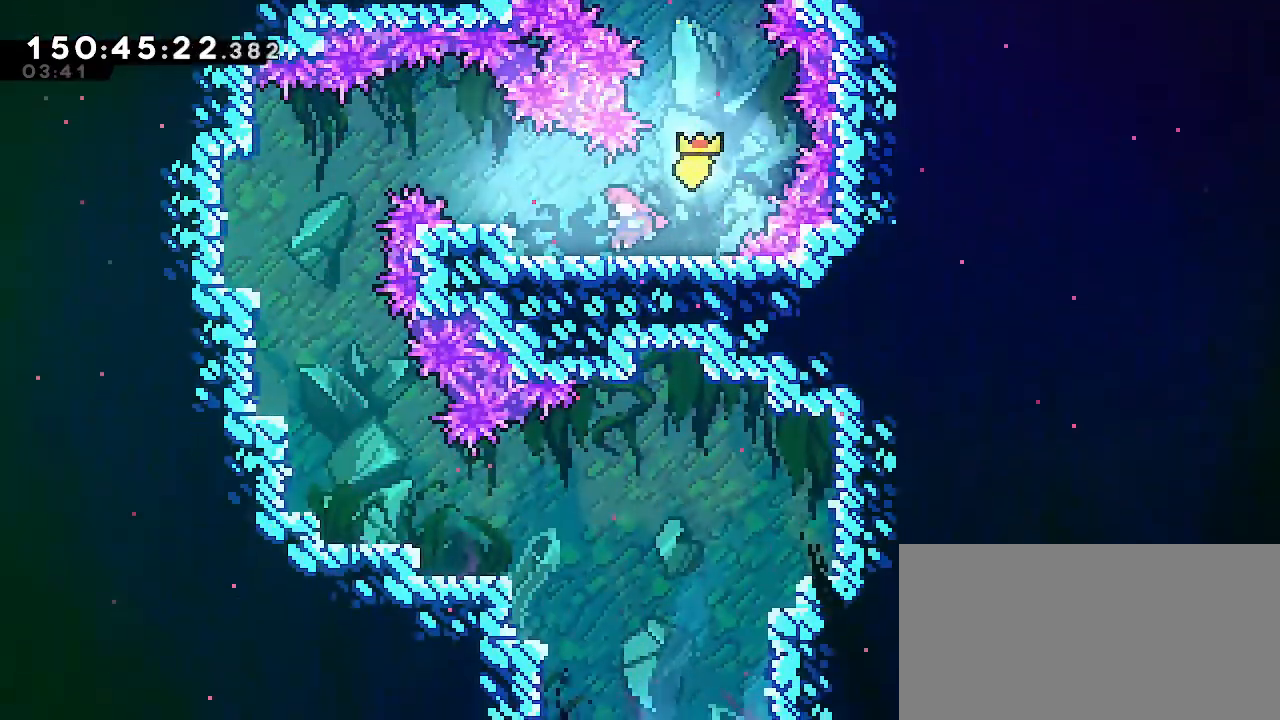
{"dt_ms": 500, "buttons": [], "left_stick": "up-left", "right_stick": "center", "events": [[200, "left_stick", "up-left"]]}
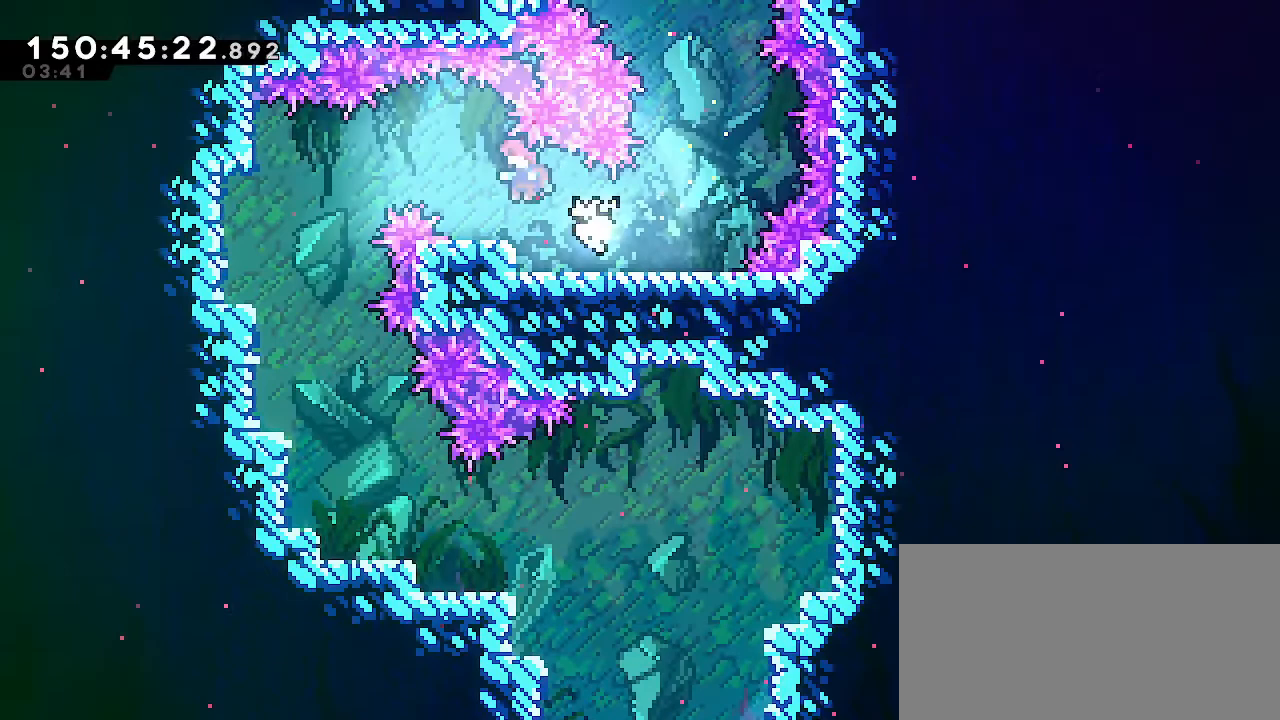
{"dt_ms": 500, "buttons": [], "left_stick": "left", "right_stick": "center", "events": [[33, "left_stick", "left"], [267, "left_stick", "up-left"], [400, "left_stick", "left"]]}
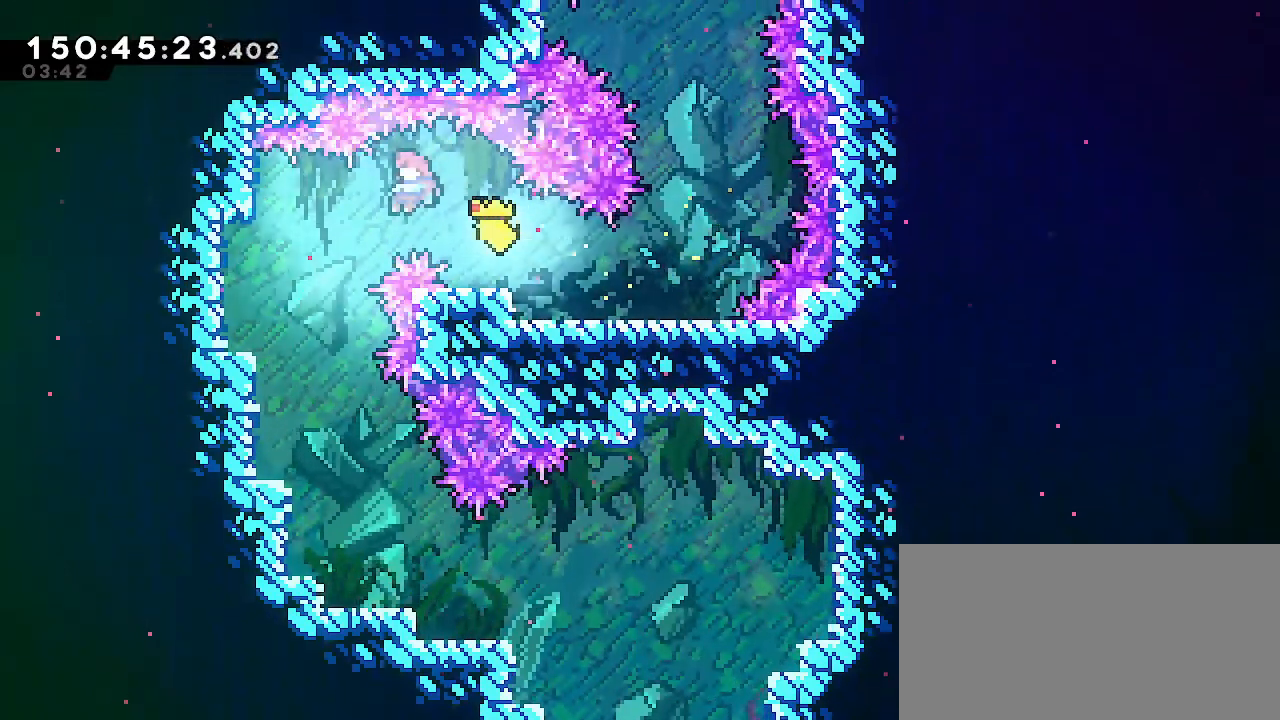
{"dt_ms": 500, "buttons": [], "left_stick": "down-left", "right_stick": "center", "events": [[217, "left_stick", "down-left"]]}
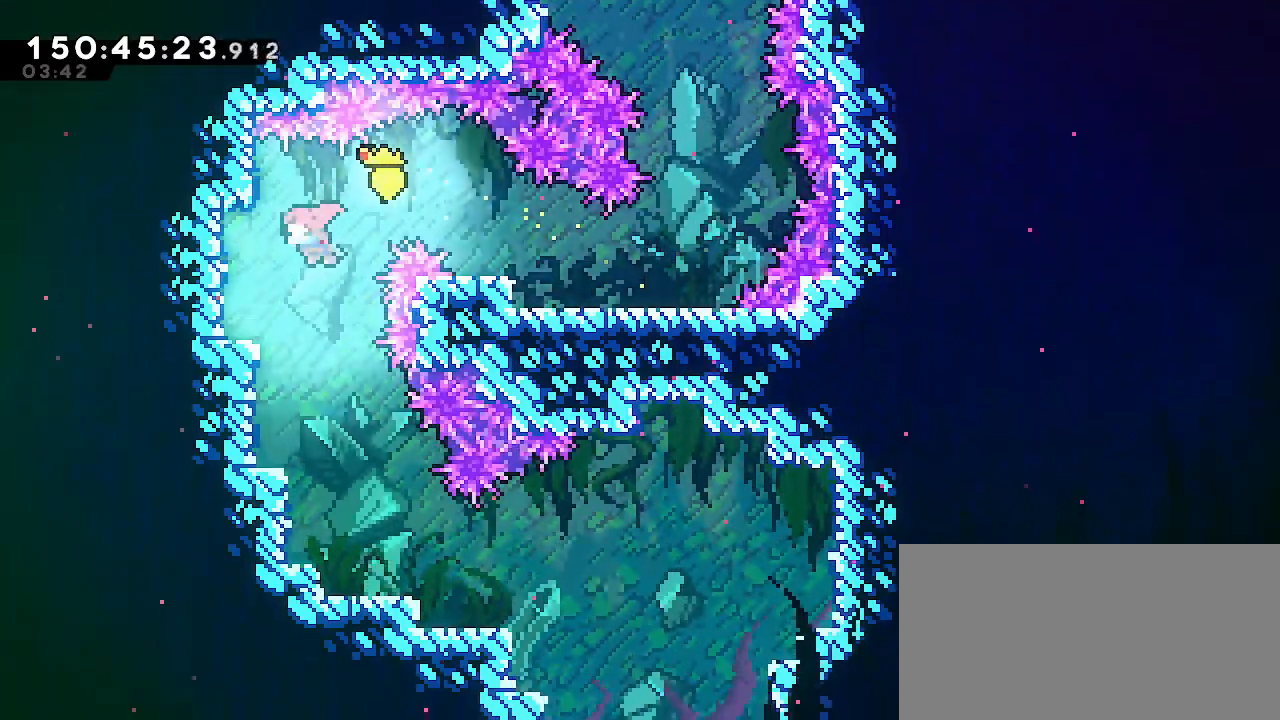
{"dt_ms": 500, "buttons": [], "left_stick": "down-right", "right_stick": "center", "events": [[67, "left_stick", "down"], [450, "left_stick", "down-right"]]}
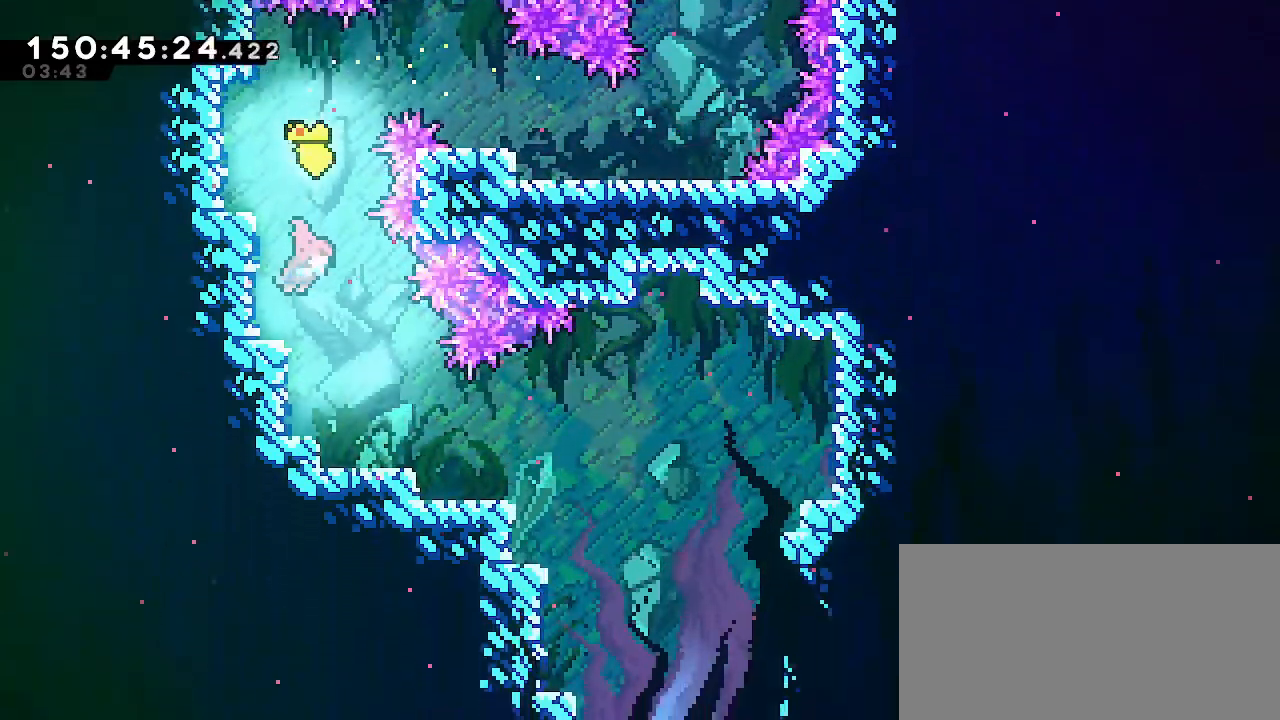
{"dt_ms": 500, "buttons": [], "left_stick": "down-right", "right_stick": "center", "events": []}
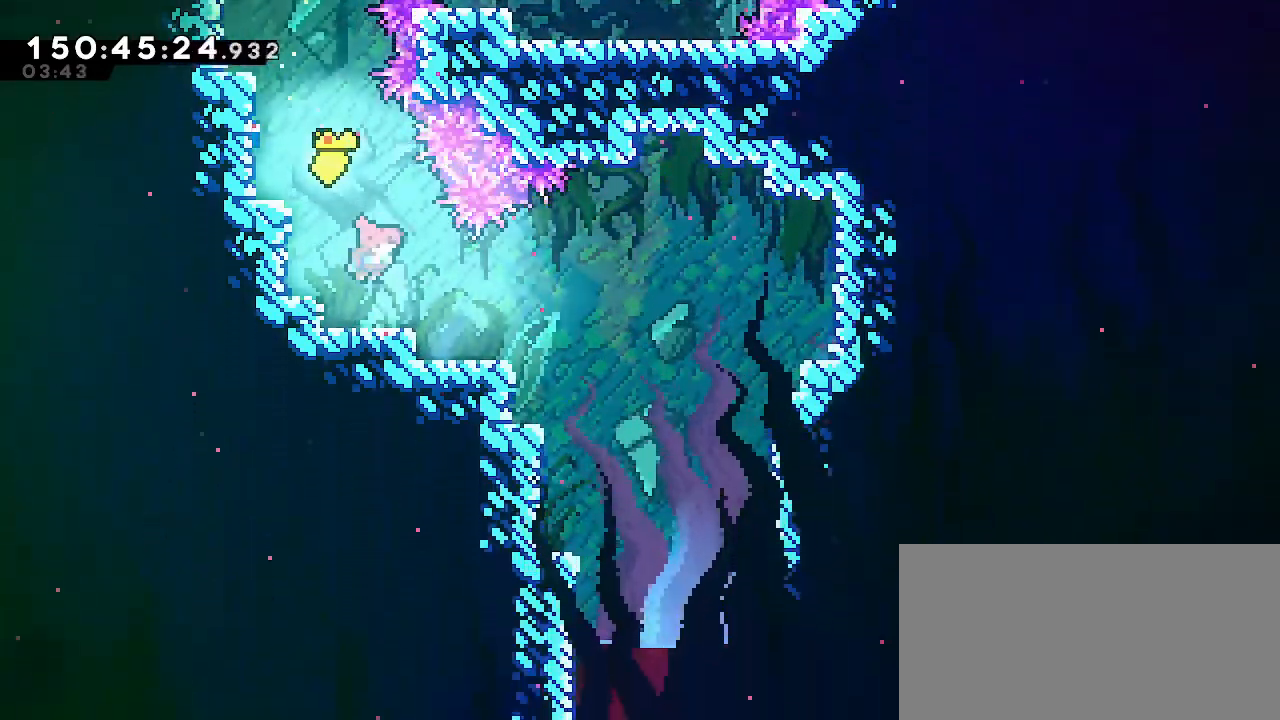
{"dt_ms": 500, "buttons": [], "left_stick": "down-right", "right_stick": "center", "events": []}
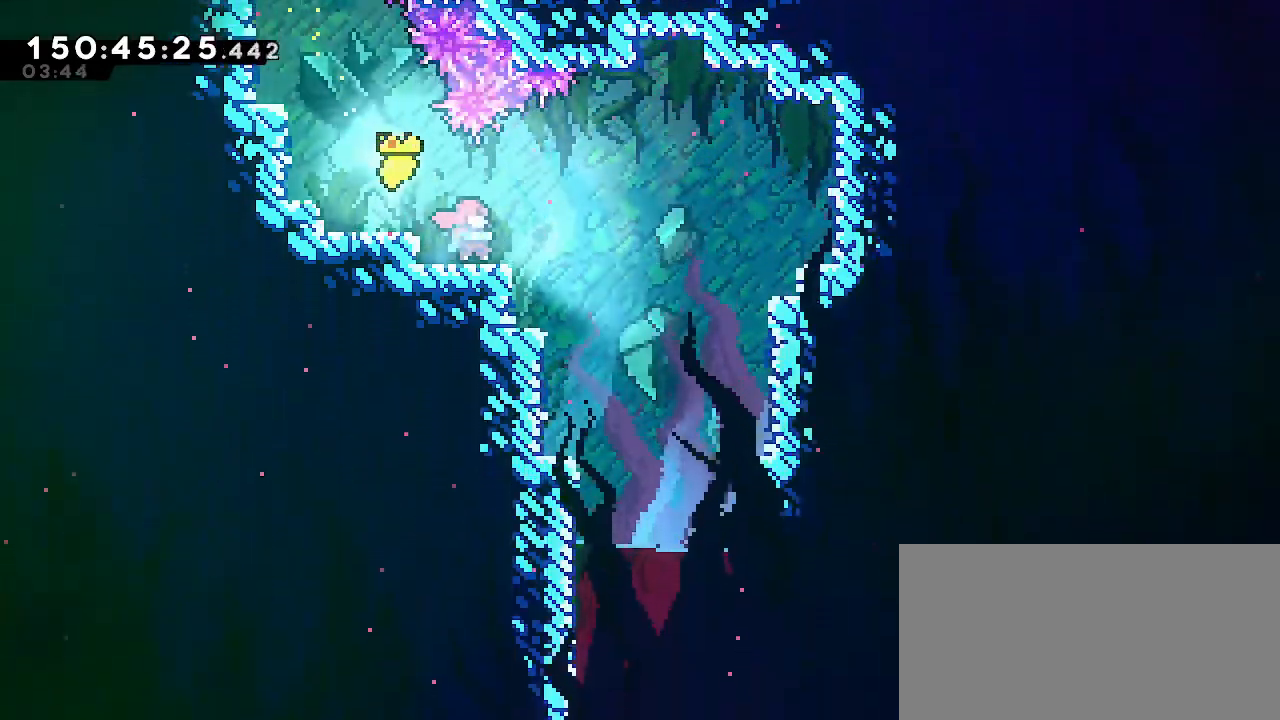
{"dt_ms": 500, "buttons": [], "left_stick": "down-right", "right_stick": "center", "events": []}
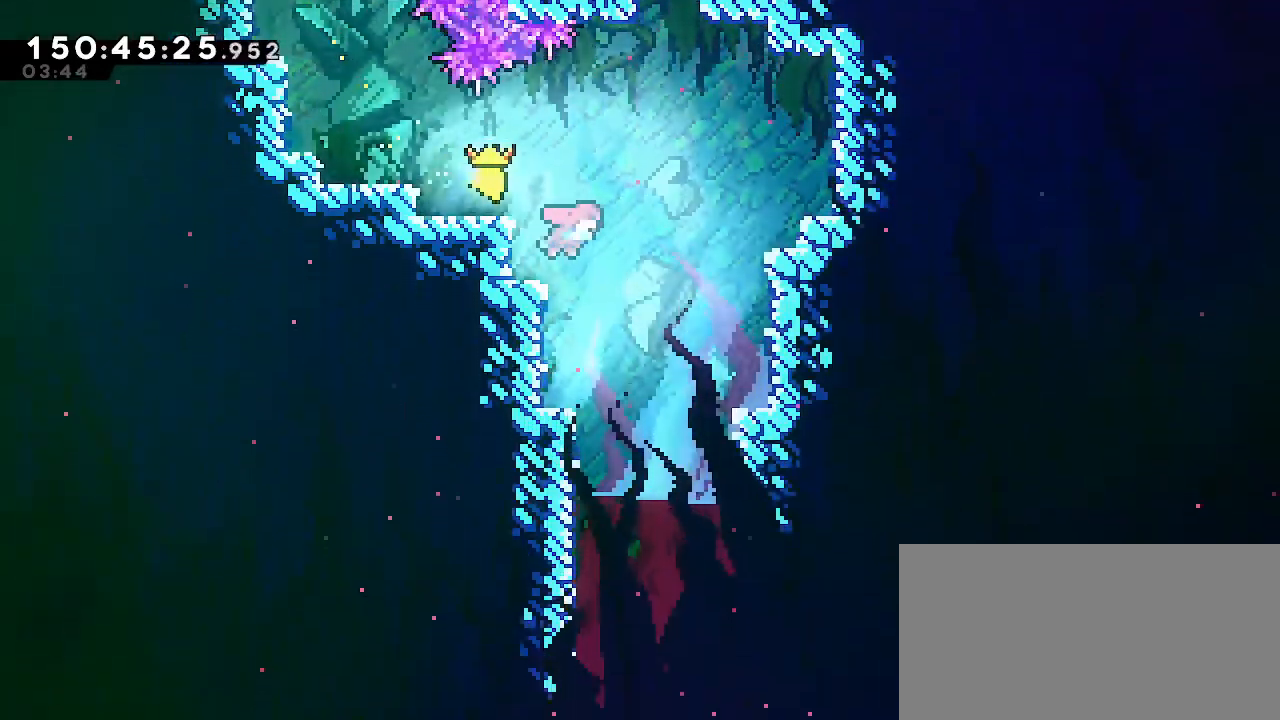
{"dt_ms": 500, "buttons": [], "left_stick": "down-right", "right_stick": "center", "events": []}
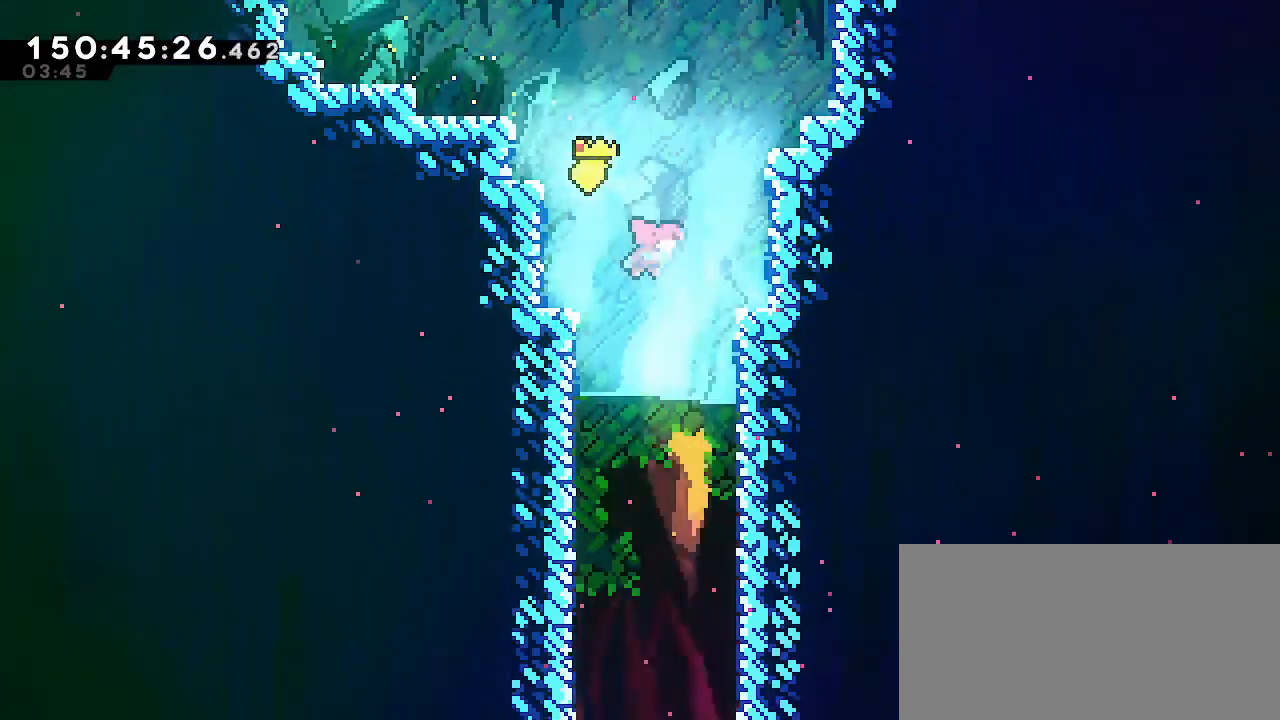
{"dt_ms": 500, "buttons": [], "left_stick": "down", "right_stick": "center", "events": [[117, "left_stick", "down"]]}
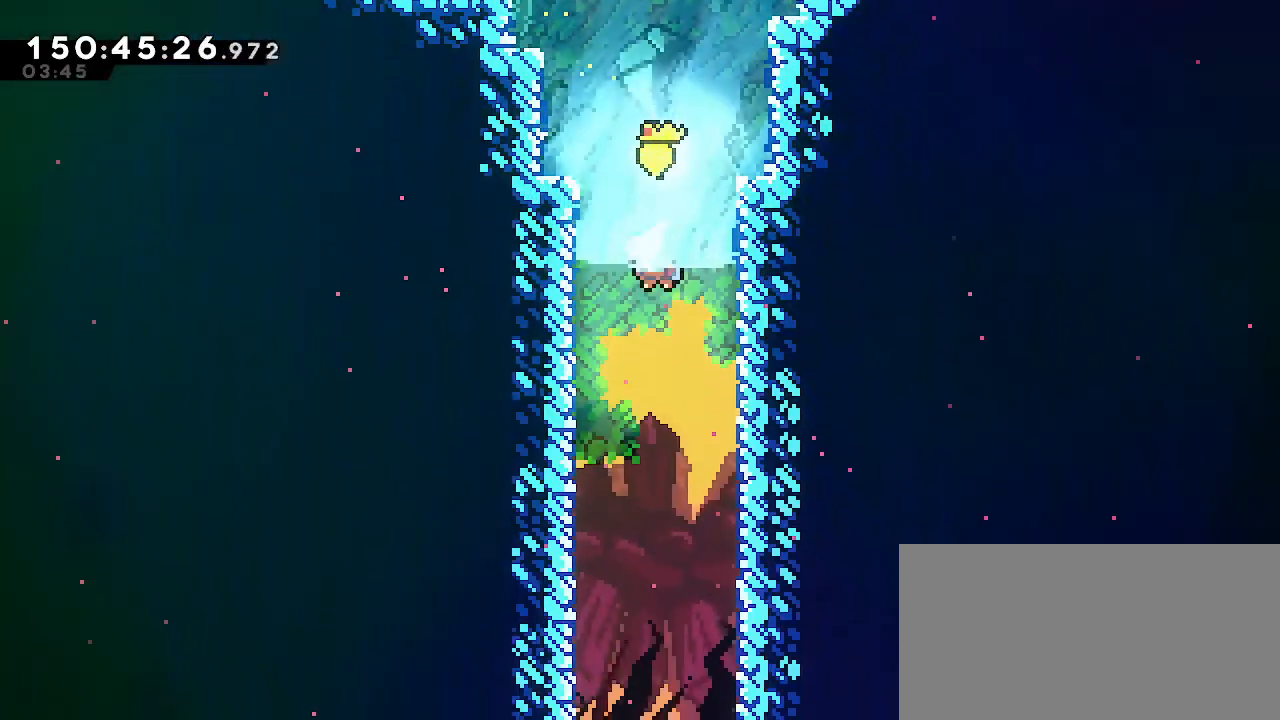
{"dt_ms": 500, "buttons": [], "left_stick": "down", "right_stick": "center", "events": []}
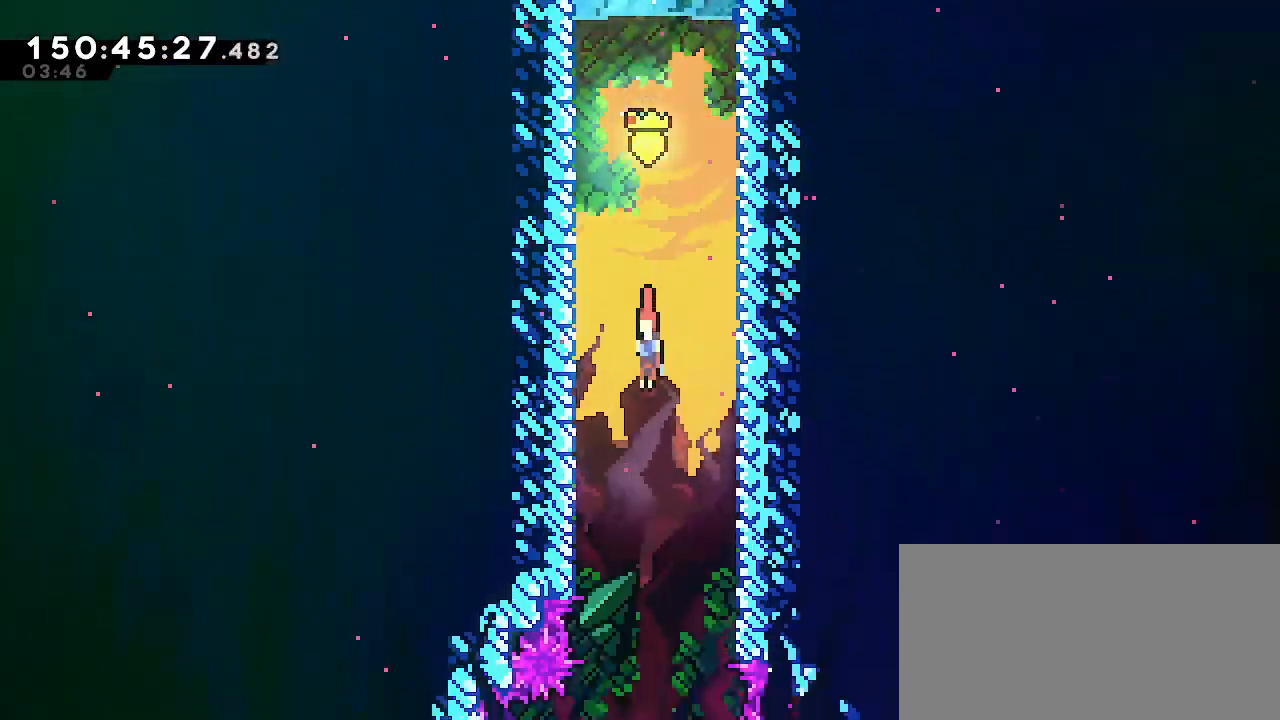
{"dt_ms": 500, "buttons": [], "left_stick": "down", "right_stick": "center", "events": []}
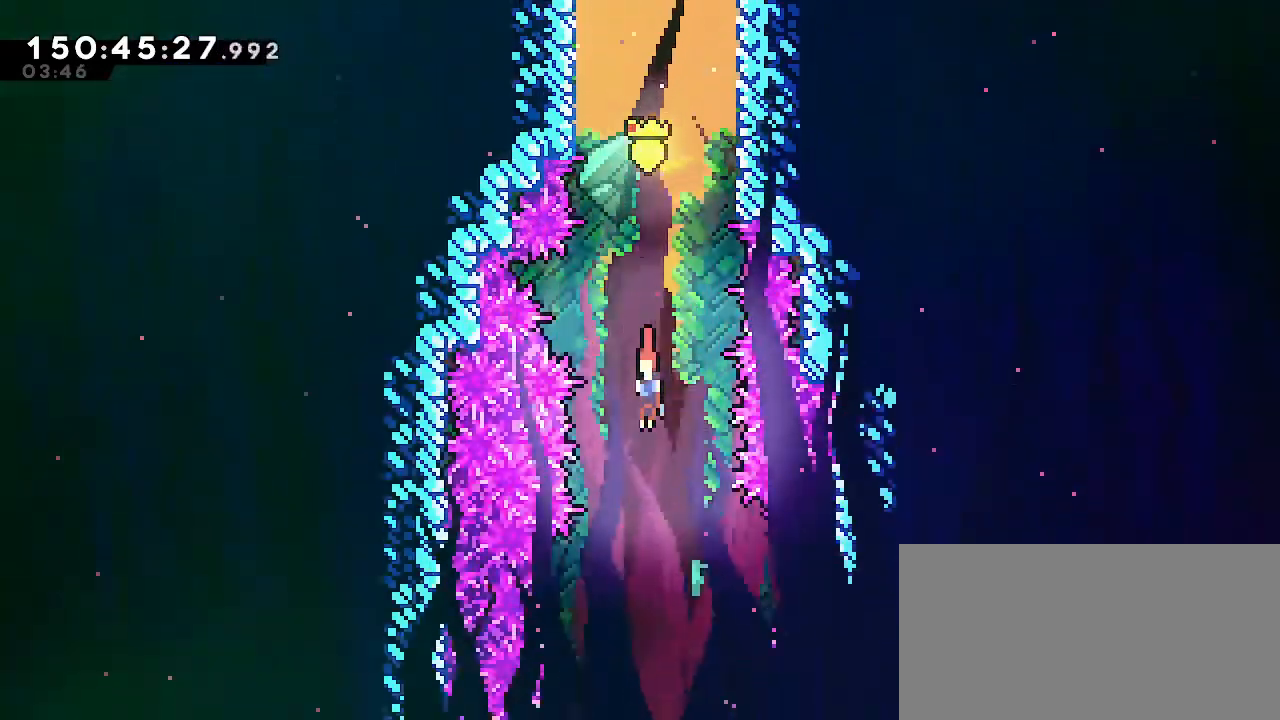
{"dt_ms": 500, "buttons": [], "left_stick": "down", "right_stick": "center", "events": []}
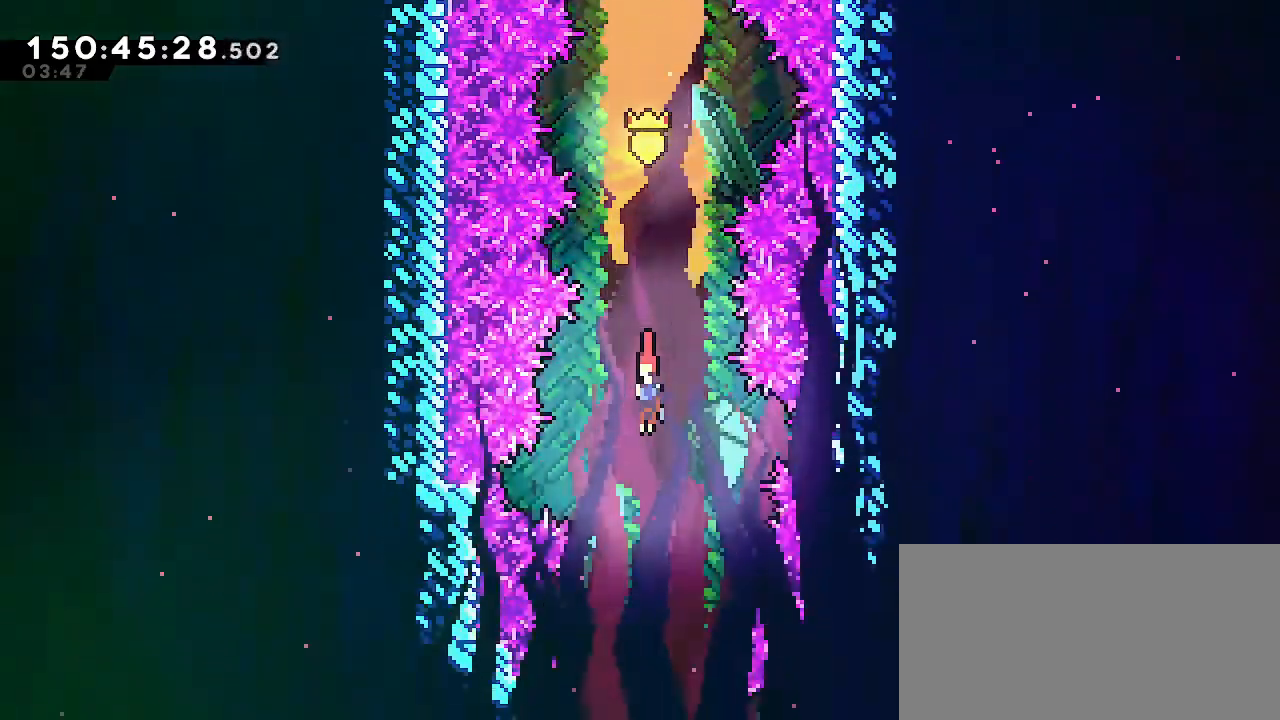
{"dt_ms": 500, "buttons": [], "left_stick": "down", "right_stick": "center", "events": []}
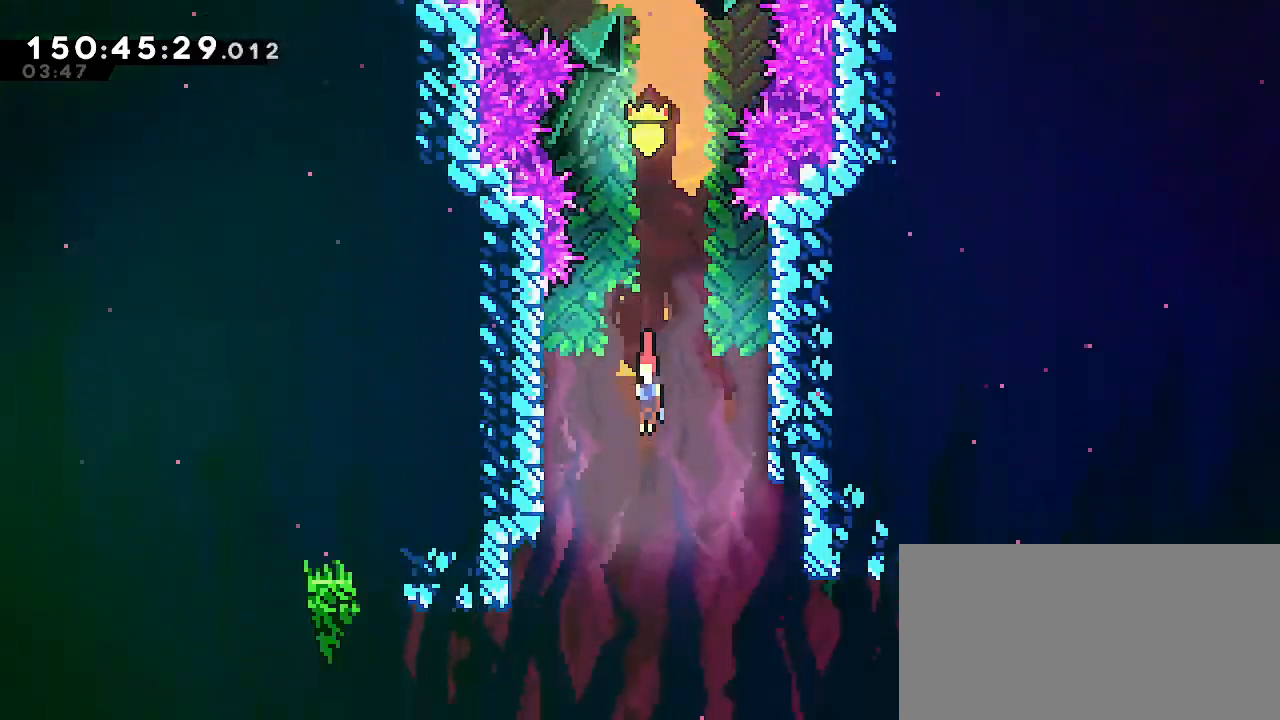
{"dt_ms": 500, "buttons": [], "left_stick": "center", "right_stick": "center", "events": [[450, "left_stick", "center"]]}
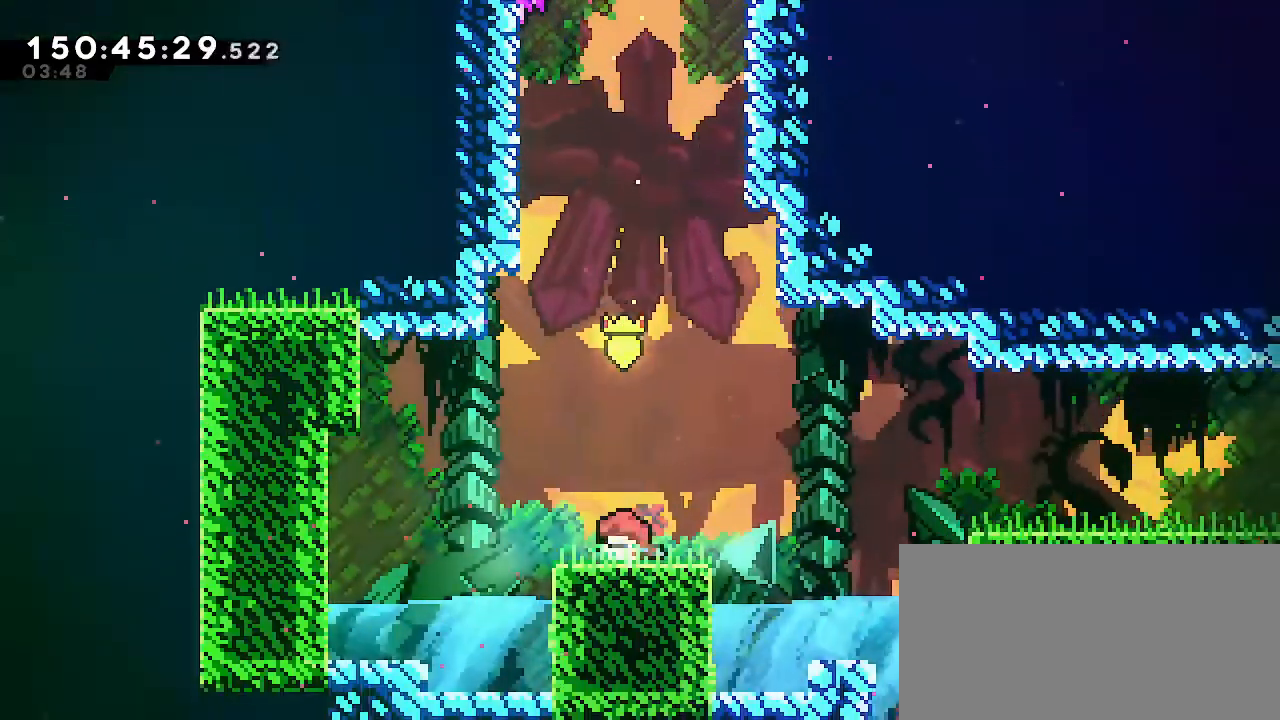
{"dt_ms": 500, "buttons": ["A"], "left_stick": "down-right", "right_stick": "center", "events": [[67, "left_stick", "left"], [167, "left_stick", "down"], [217, "left_stick", "down-right"], [250, "B", "down"], [433, "A", "down"], [450, "B", "up"]]}
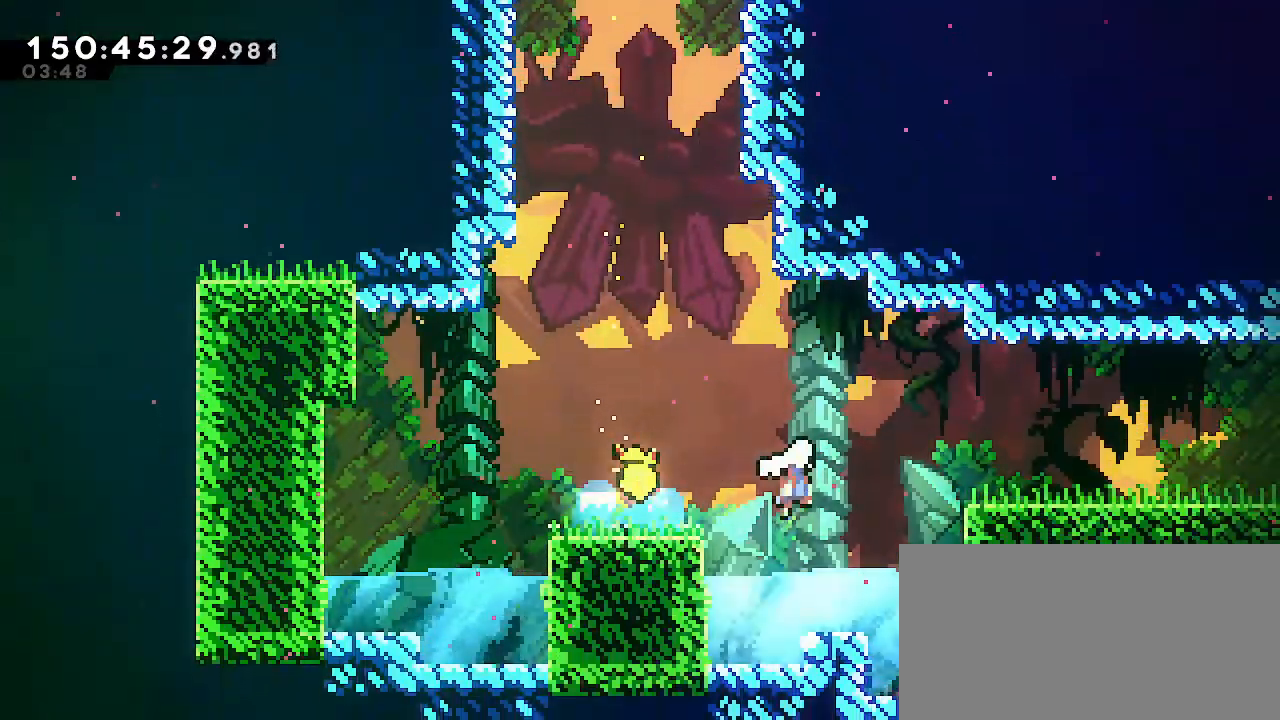
{"dt_ms": 500, "buttons": [], "left_stick": "down-right", "right_stick": "center", "events": [[233, "A", "up"], [250, "B", "down"], [400, "A", "down"], [400, "B", "up"], [500, "A", "up"]]}
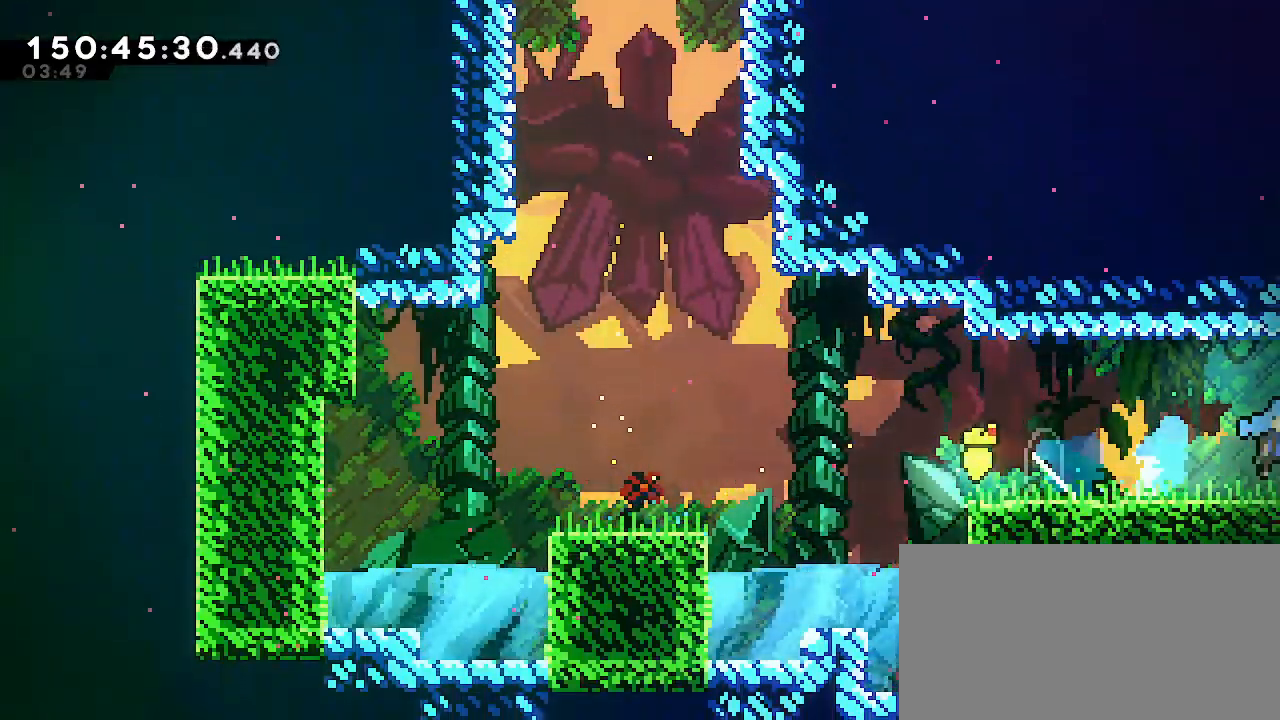
{"dt_ms": 500, "buttons": [], "left_stick": "center", "right_stick": "center", "events": [[317, "left_stick", "center"]]}
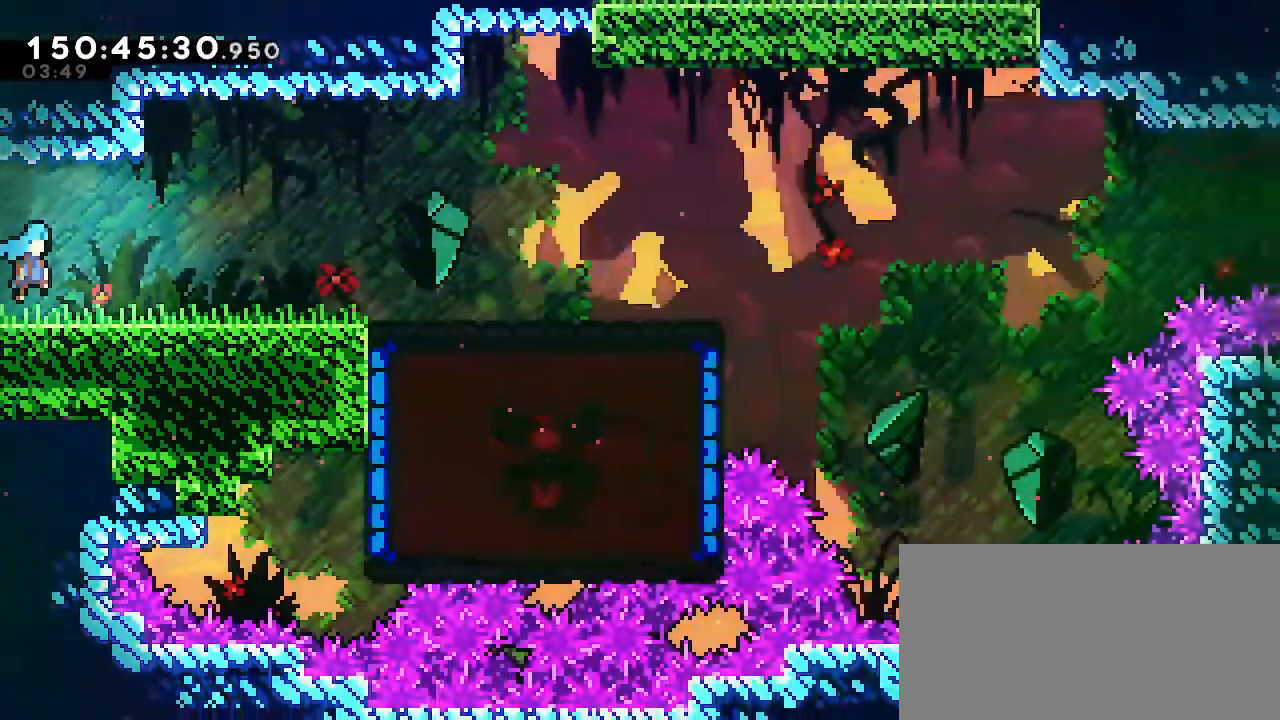
{"dt_ms": 1000, "buttons": [], "left_stick": "right", "right_stick": "center"}
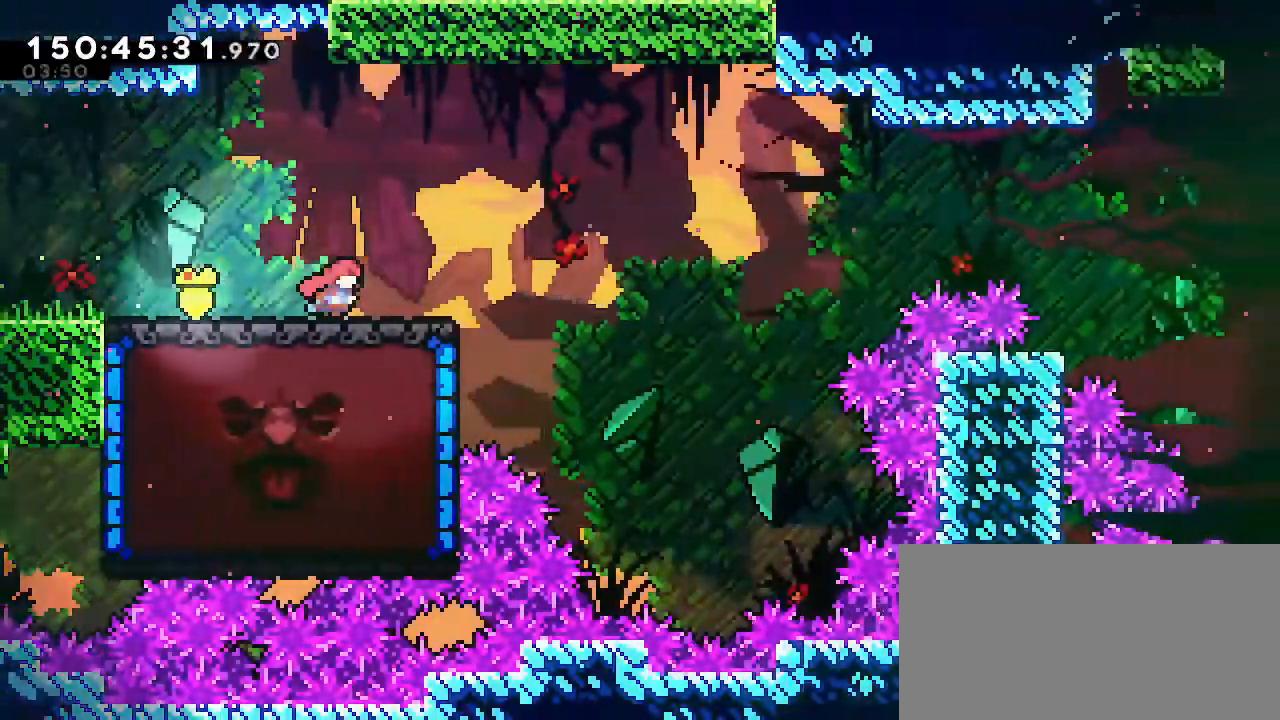
{"dt_ms": 500, "buttons": ["B"], "left_stick": "left", "right_stick": "center"}
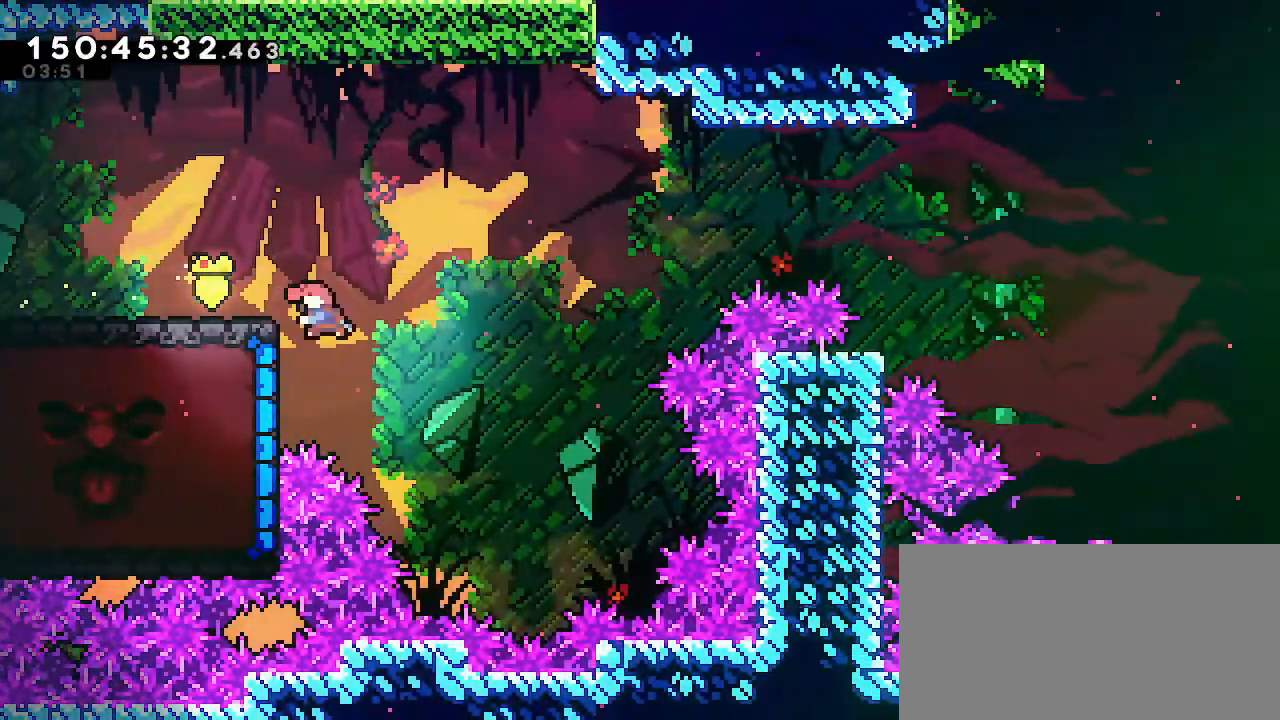
{"dt_ms": 500, "buttons": [], "left_stick": "left", "right_stick": "center", "events": [[167, "B", "up"]]}
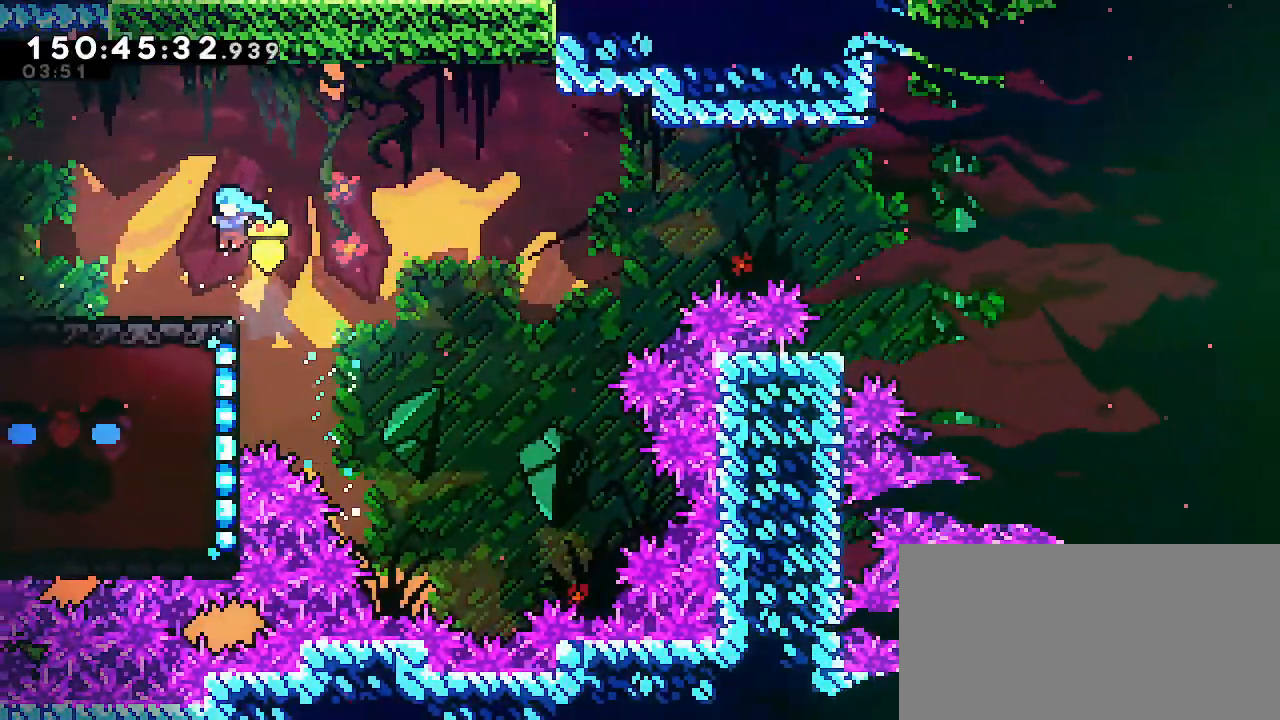
{"dt_ms": 1000, "buttons": [], "left_stick": "left", "right_stick": "center", "events": [[450, "left_stick", "center"], [500, "left_stick", "right"], [650, "A", "down"], [867, "left_stick", "center"], [917, "left_stick", "left"], [983, "A", "up"]]}
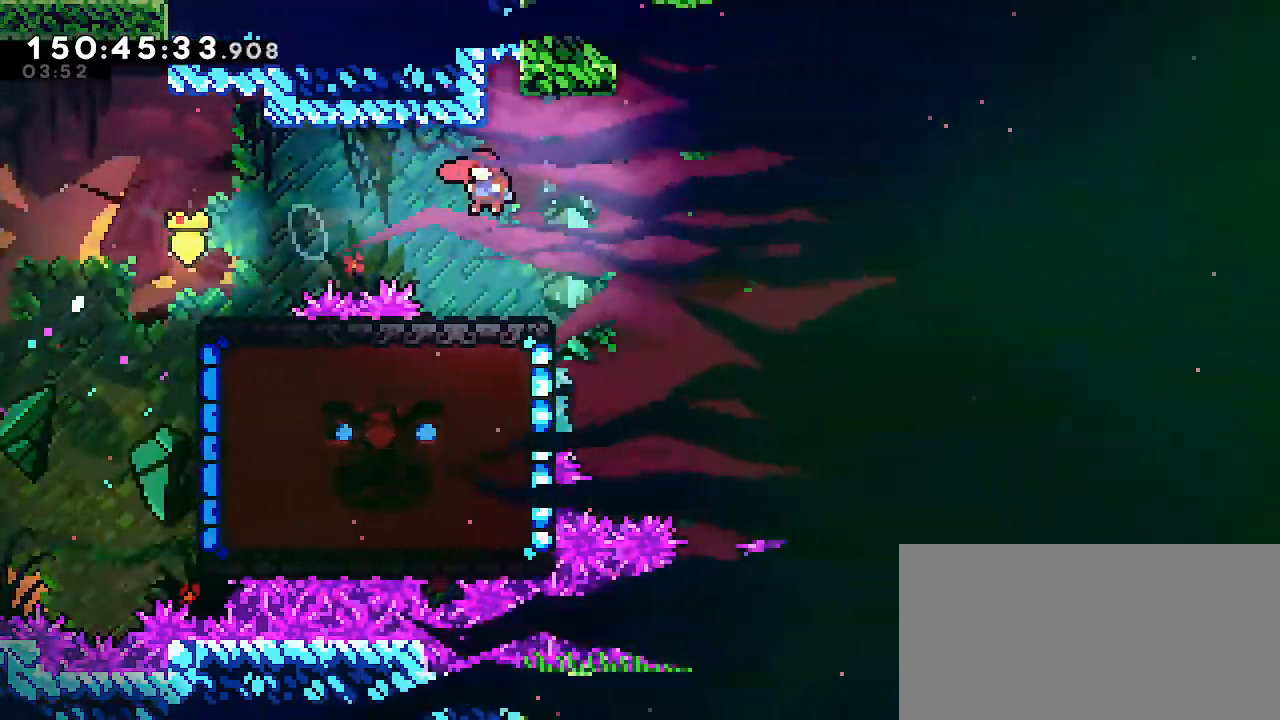
{"dt_ms": 500, "buttons": [], "left_stick": "left", "right_stick": "center", "events": []}